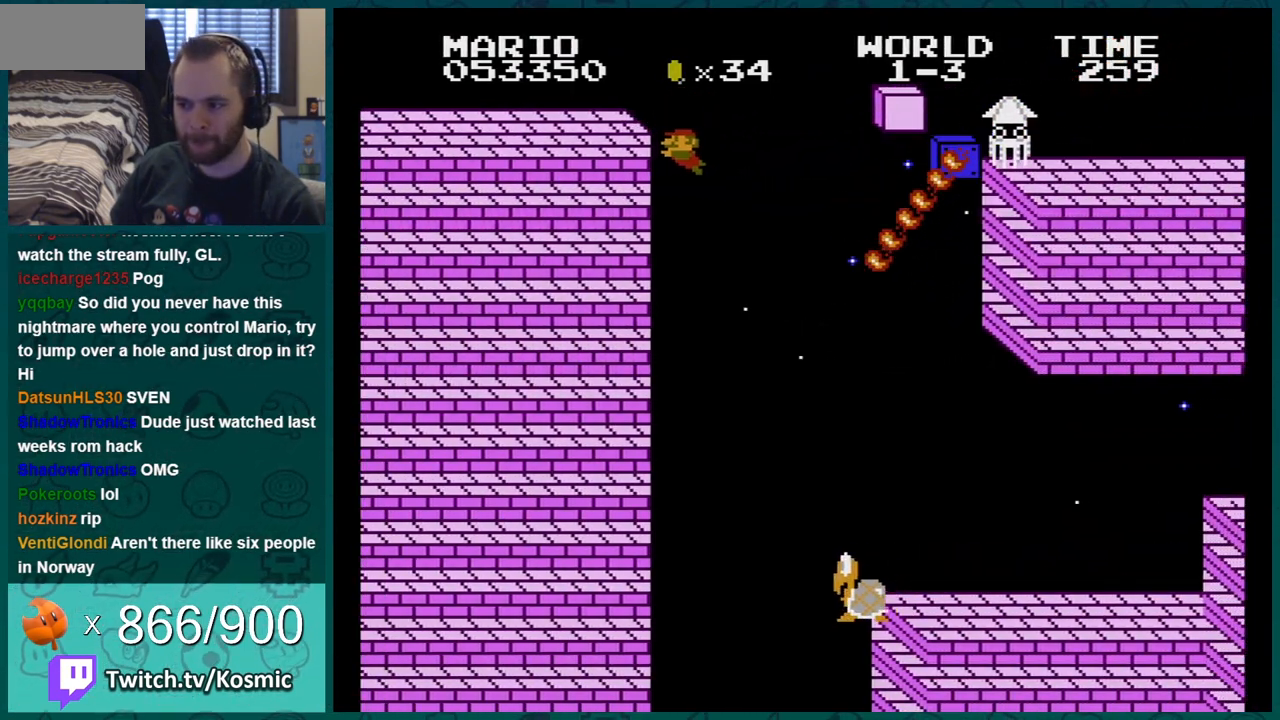
Gameplay with a controller (Nintendo layout); each line is a JSON object with the inputs held at the frame after it. "events" lists button and stick changes between this image and that frame as [ms after this image, input, new state], when the widget could be followed in between. Not read: L3 R3.
{"buttons": ["DPAD_RIGHT"], "events": [[83, "DPAD_RIGHT", "down"]]}
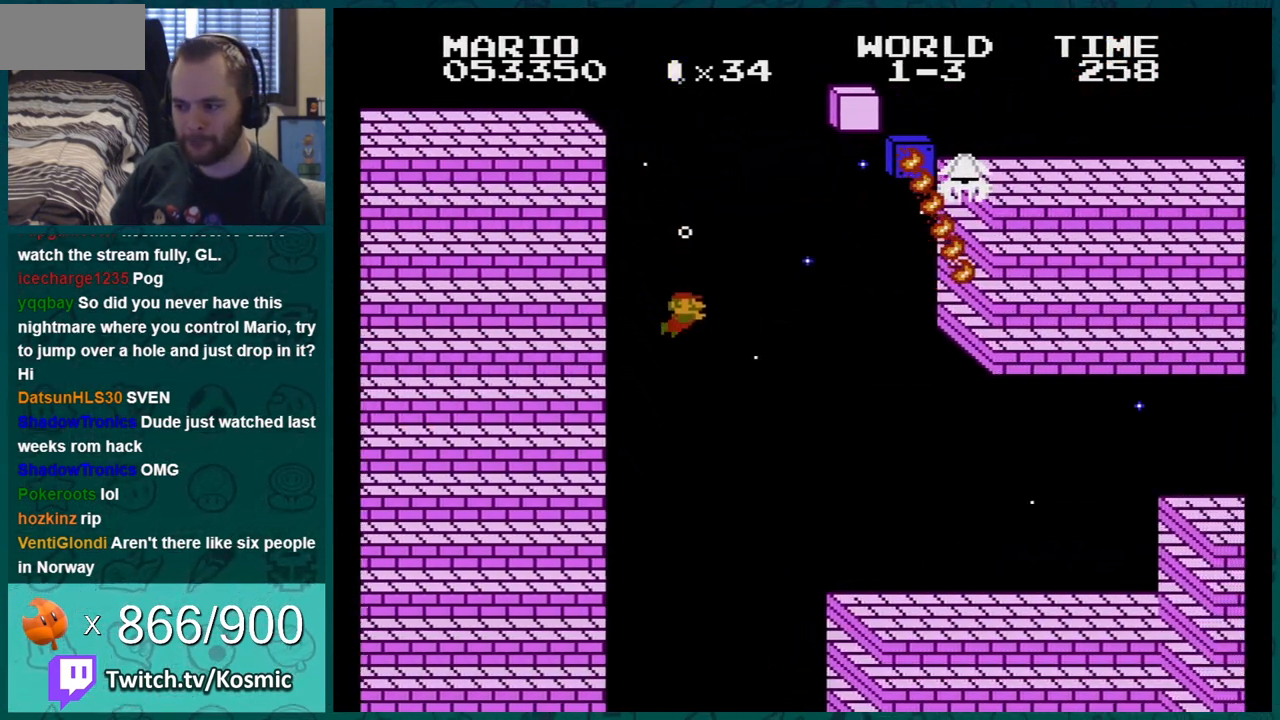
{"buttons": ["A", "DPAD_RIGHT"], "events": [[384, "A", "down"]]}
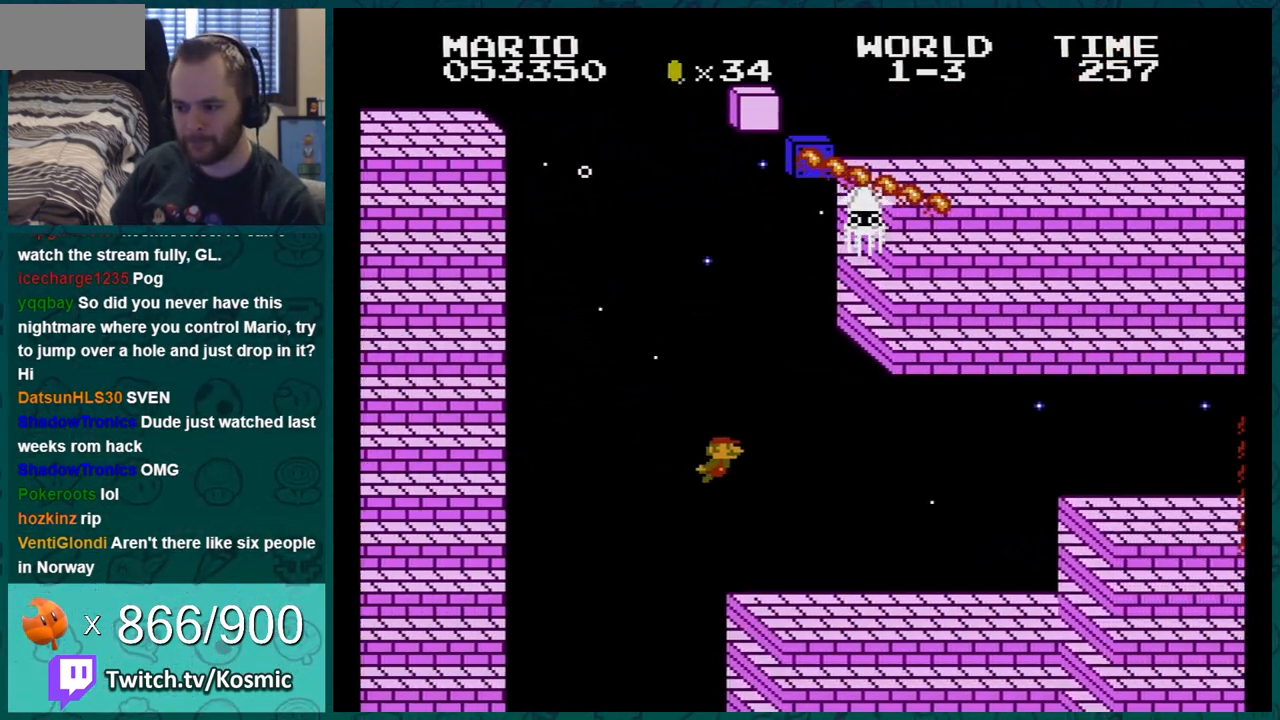
{"buttons": ["DPAD_RIGHT"], "events": [[267, "A", "up"]]}
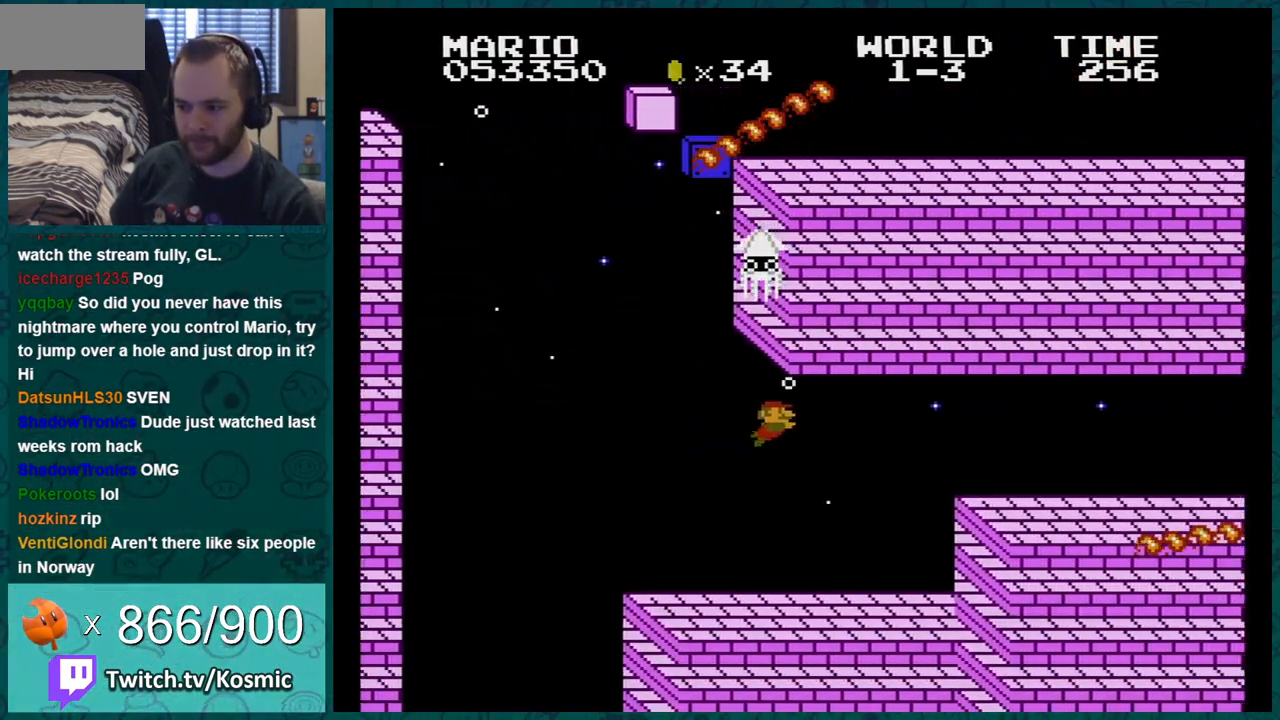
{"buttons": ["A", "DPAD_RIGHT"], "events": [[400, "A", "down"], [434, "A", "up"], [500, "A", "down"]]}
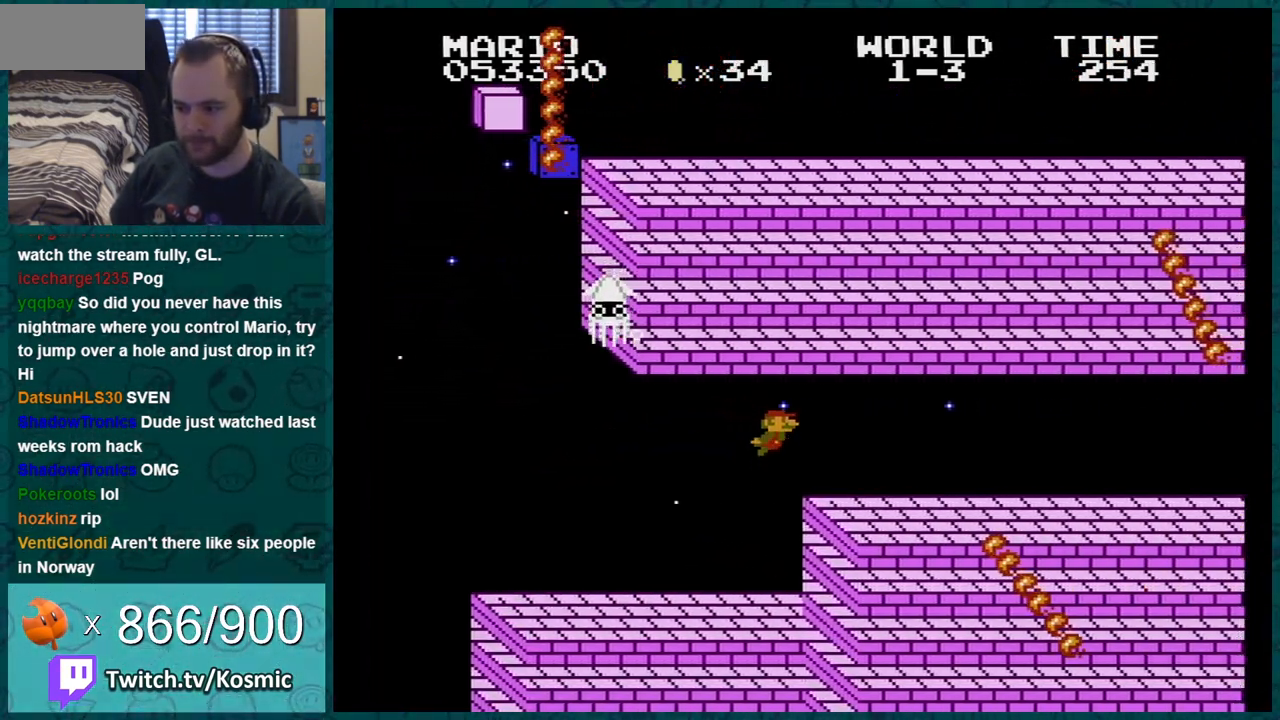
{"buttons": ["A"], "events": [[84, "A", "up"], [184, "A", "down"], [267, "A", "up"], [301, "A", "down"], [334, "A", "up"], [434, "A", "down"], [501, "DPAD_RIGHT", "up"]]}
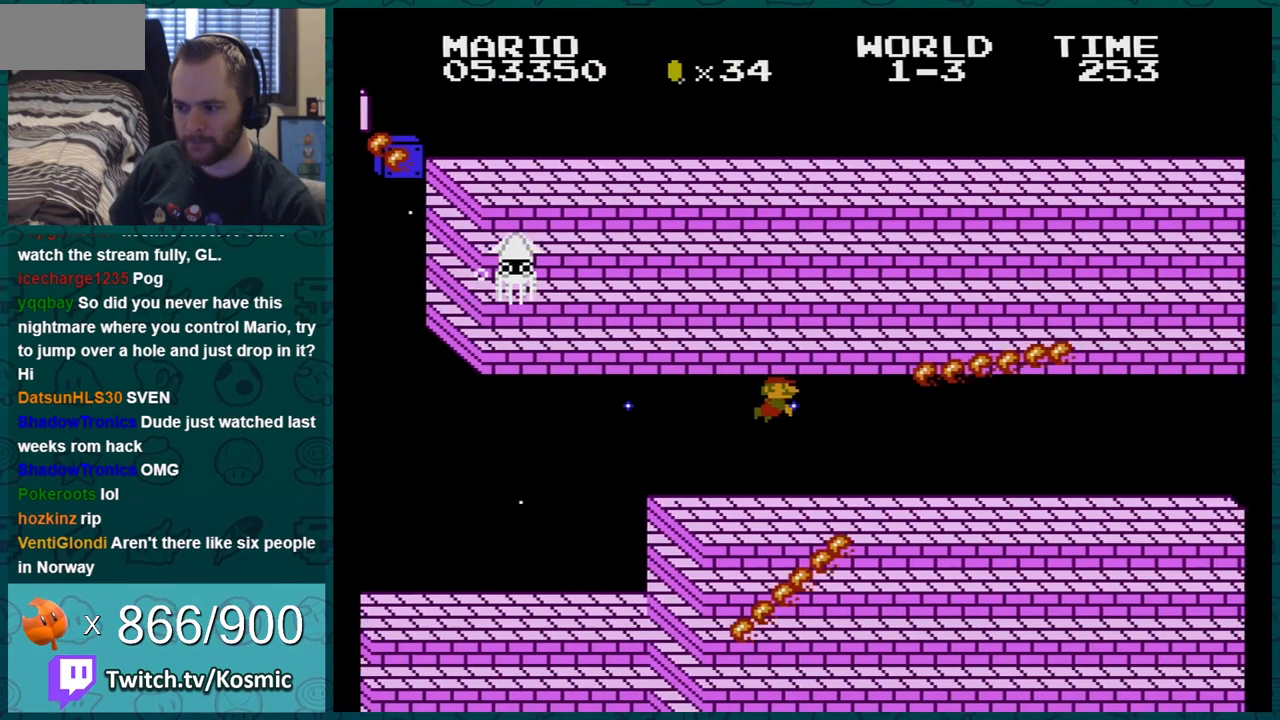
{"buttons": ["DPAD_RIGHT"], "events": [[33, "A", "up"], [50, "A", "down"], [83, "DPAD_LEFT", "down"], [150, "A", "up"], [200, "DPAD_LEFT", "up"], [233, "A", "down"], [267, "A", "up"], [367, "A", "down"], [400, "DPAD_RIGHT", "down"], [434, "A", "up"]]}
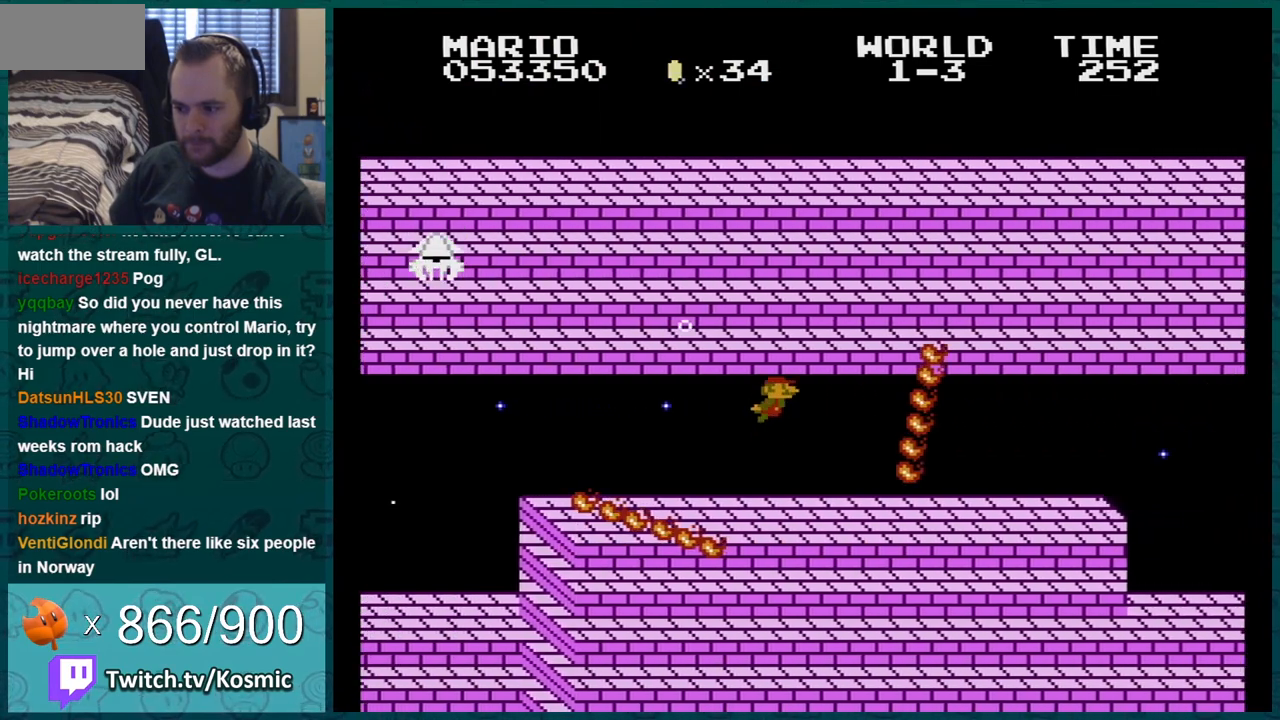
{"buttons": ["DPAD_RIGHT"], "events": [[34, "A", "down"], [34, "DPAD_RIGHT", "up"], [84, "A", "up"], [367, "DPAD_RIGHT", "down"]]}
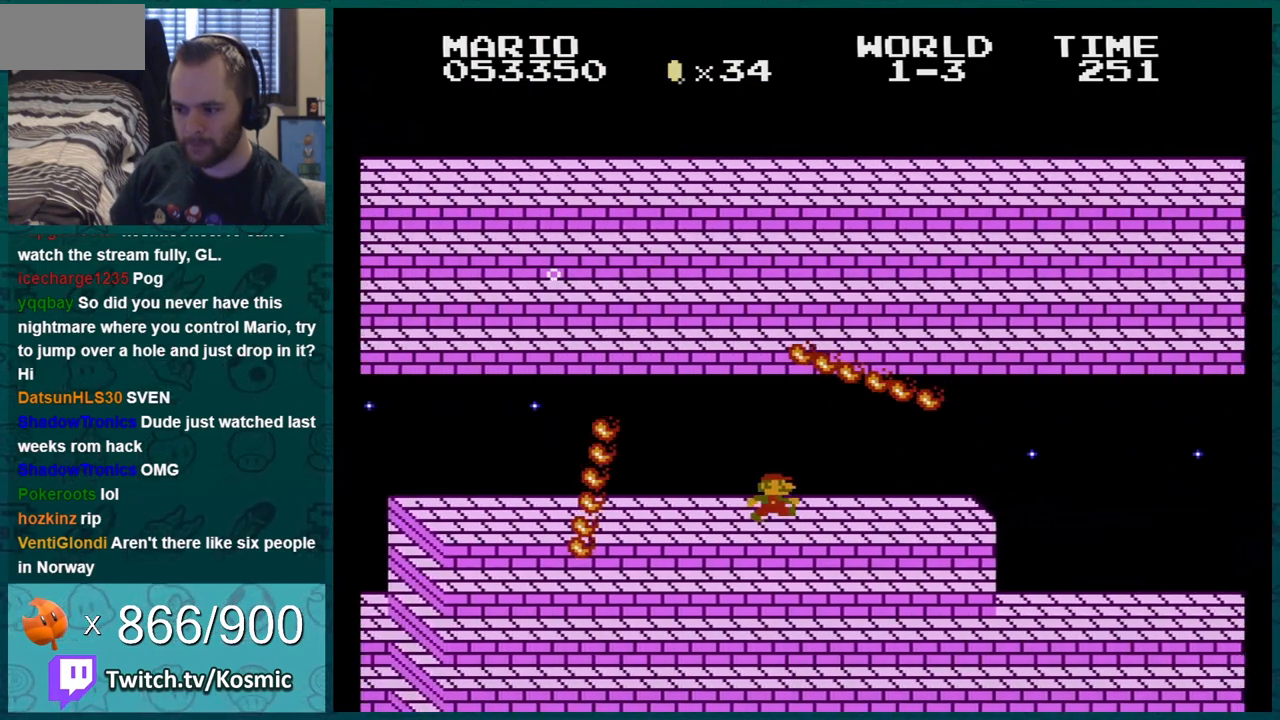
{"buttons": ["A", "DPAD_RIGHT"], "events": [[333, "A", "down"]]}
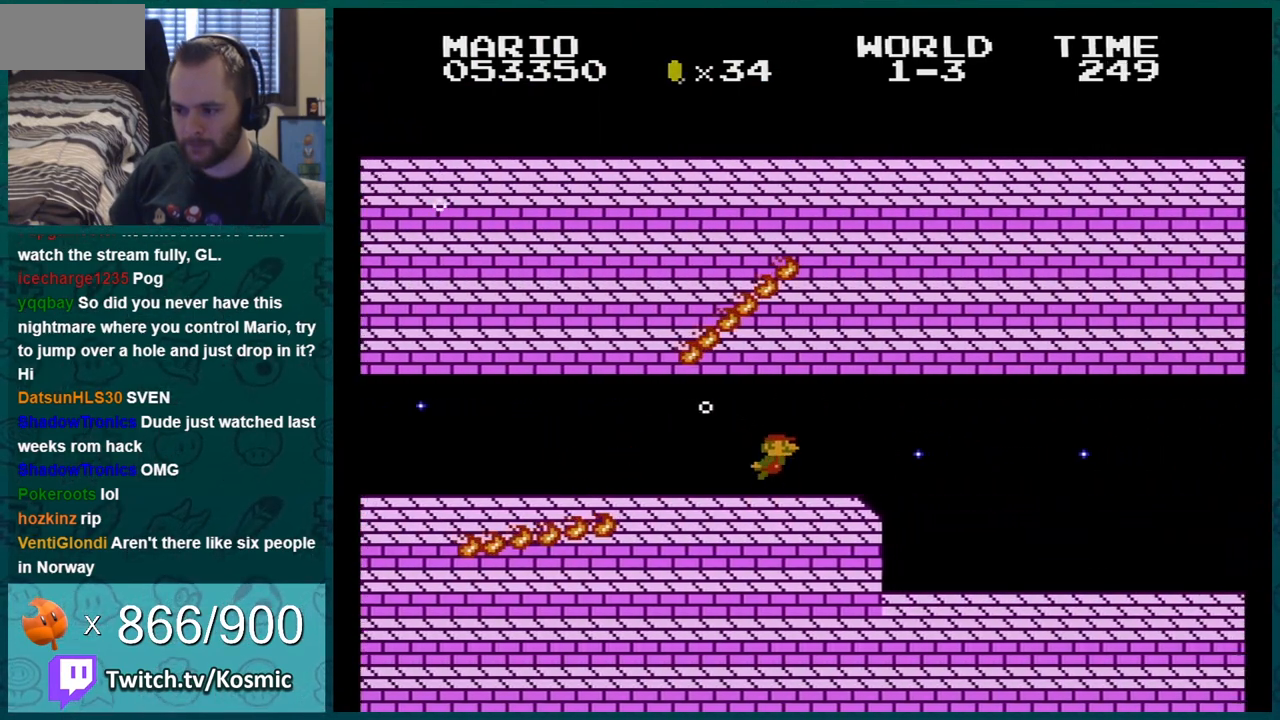
{"buttons": ["DPAD_RIGHT"], "events": [[84, "A", "up"]]}
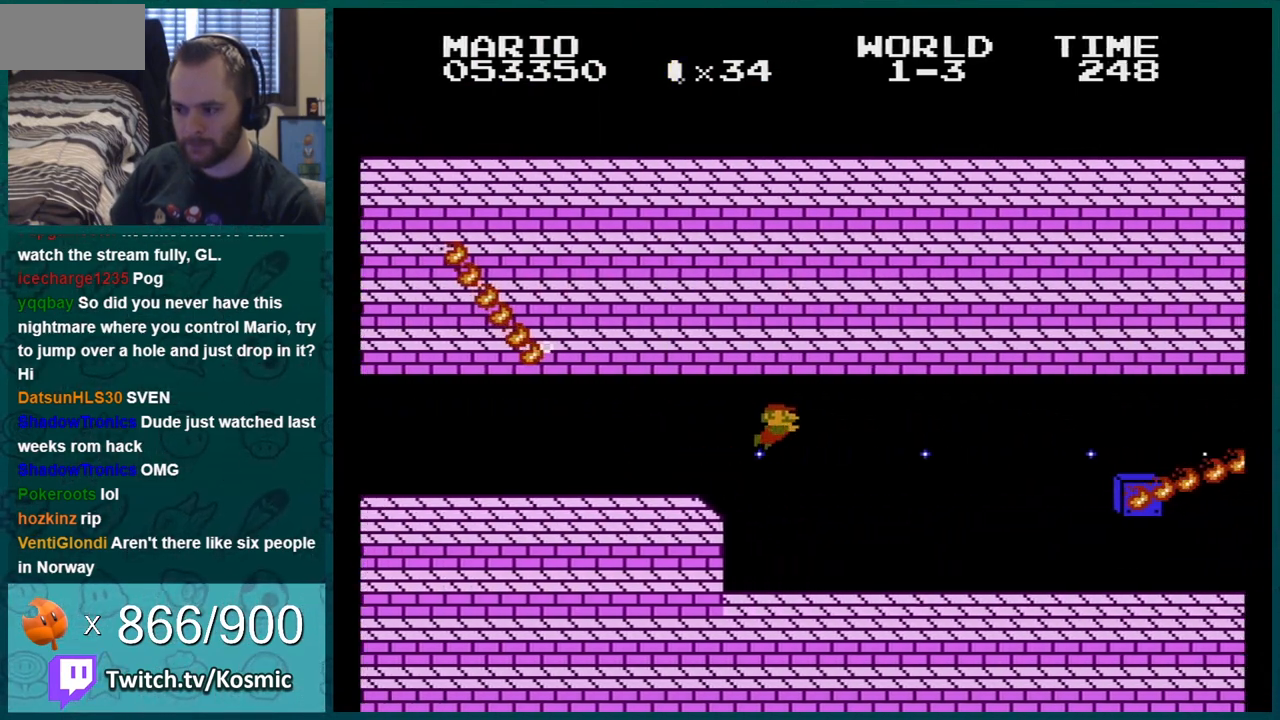
{"buttons": ["DPAD_RIGHT"], "events": [[267, "A", "down"], [333, "A", "up"], [350, "A", "down"], [383, "A", "up"], [417, "A", "down"], [484, "A", "up"]]}
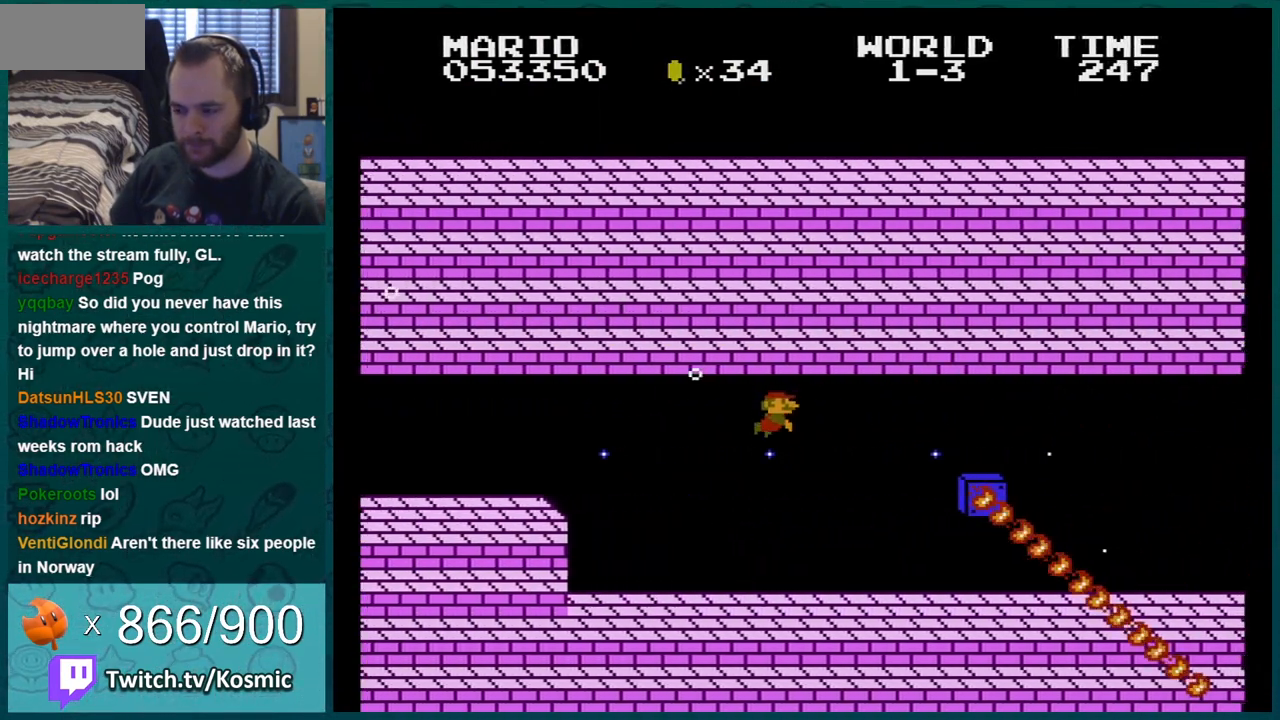
{"buttons": ["DPAD_RIGHT"], "events": [[17, "A", "down"], [50, "A", "up"], [117, "A", "down"], [167, "A", "up"], [200, "A", "down"], [234, "A", "up"], [301, "A", "down"], [334, "A", "up"], [367, "A", "down"], [417, "A", "up"], [451, "A", "down"], [484, "A", "up"]]}
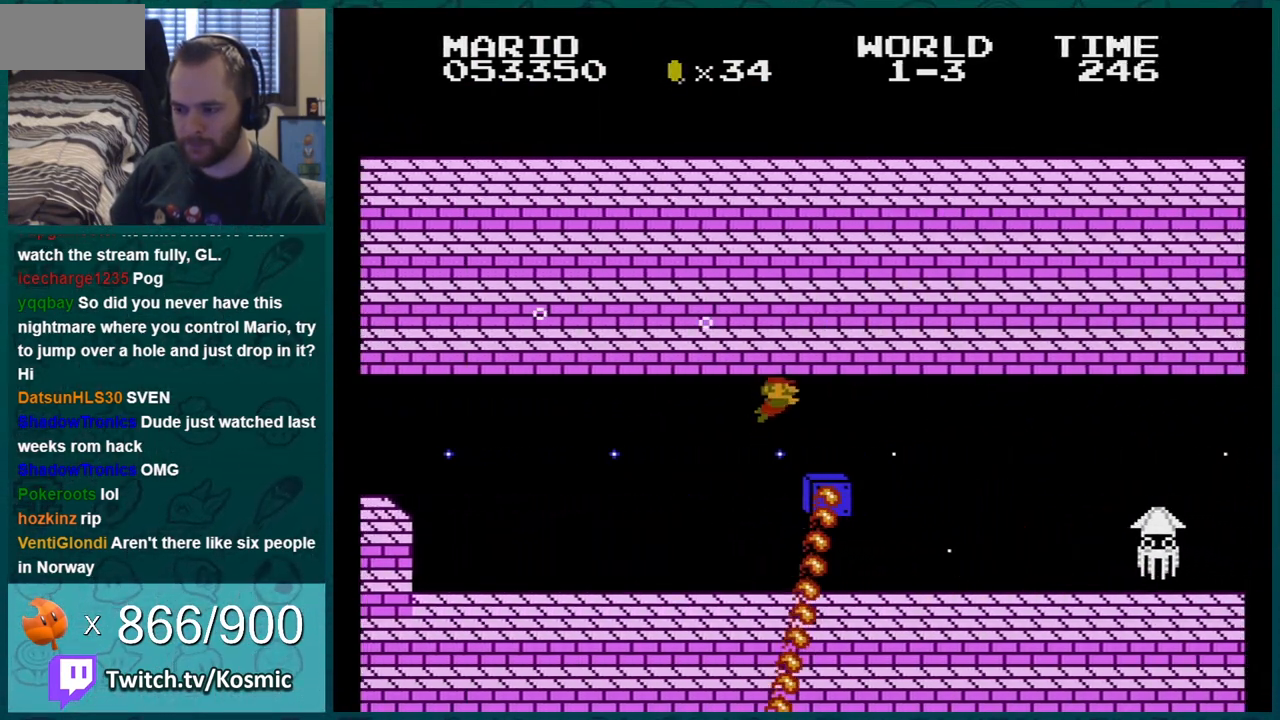
{"buttons": ["DPAD_RIGHT"], "events": [[50, "A", "down"], [83, "A", "up"], [117, "A", "down"], [133, "A", "up"], [200, "A", "down"], [233, "A", "up"], [300, "A", "down"], [333, "A", "up"], [383, "A", "down"], [417, "A", "up"], [450, "A", "down"], [484, "A", "up"]]}
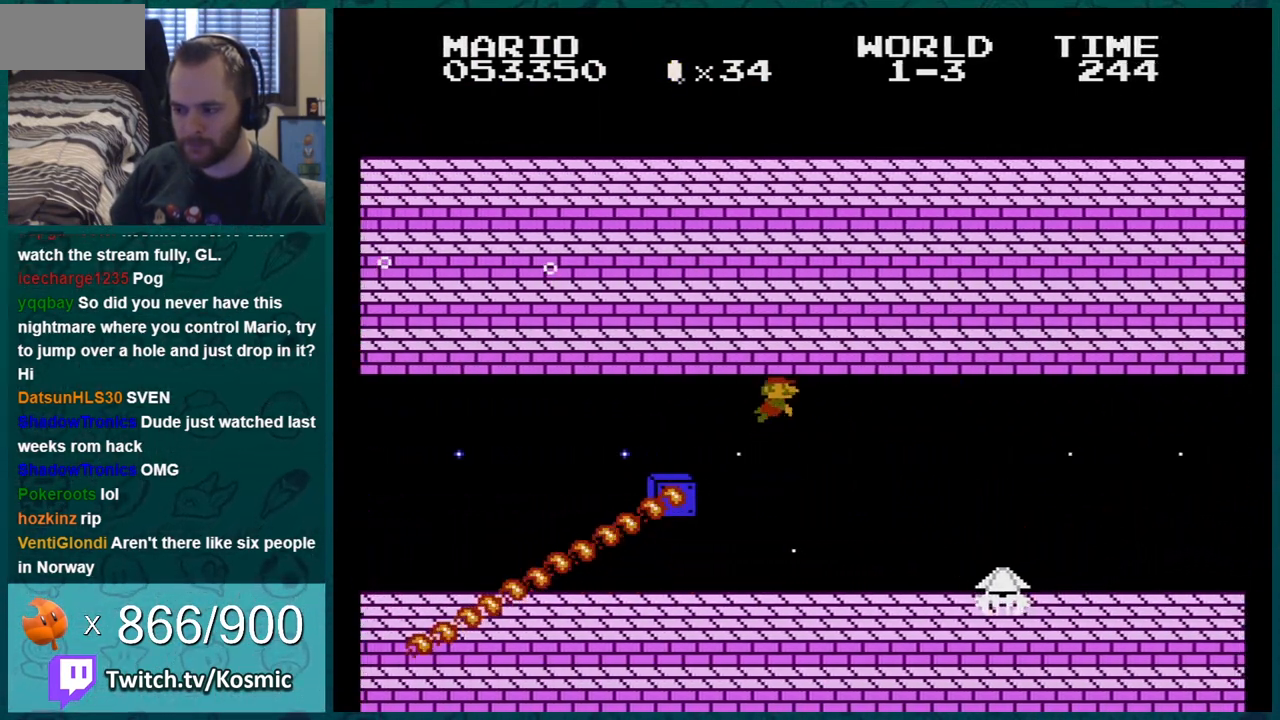
{"buttons": ["DPAD_RIGHT"], "events": [[17, "A", "down"], [50, "A", "up"], [84, "A", "down"], [117, "A", "up"], [184, "A", "down"], [234, "A", "up"], [267, "A", "down"], [301, "A", "up"], [351, "A", "down"], [384, "A", "up"], [451, "A", "down"], [484, "A", "up"]]}
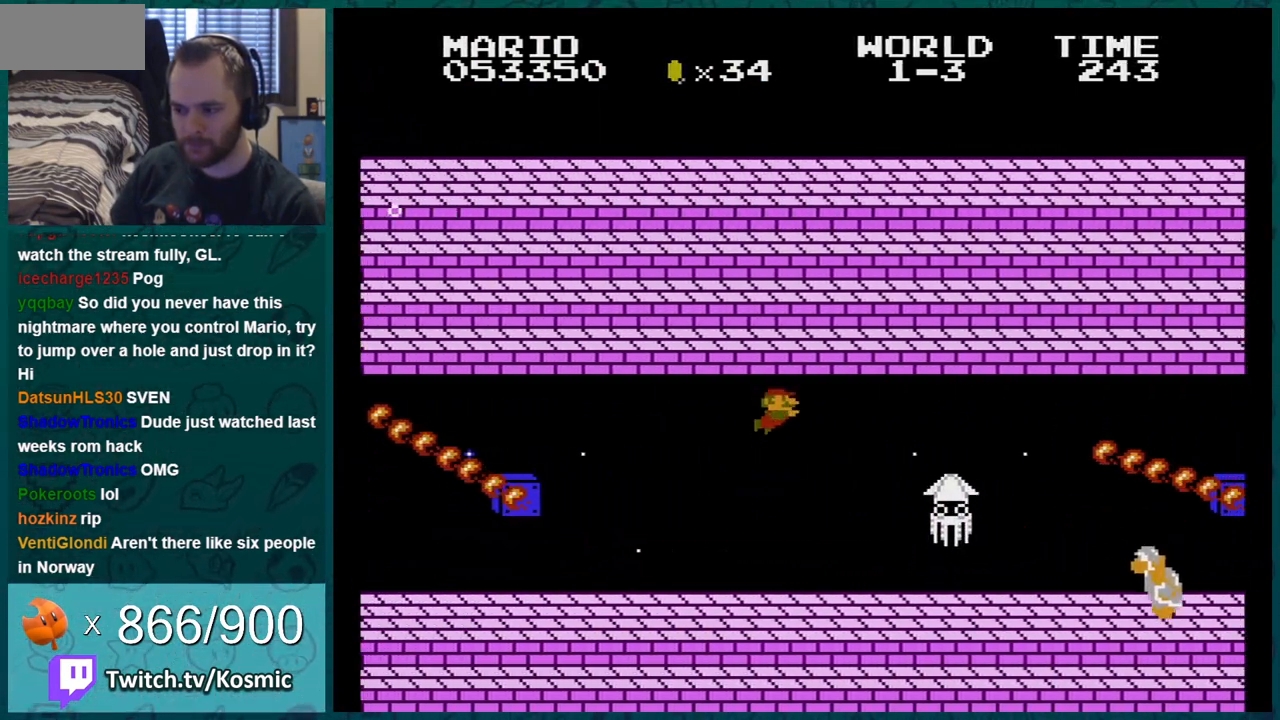
{"buttons": ["A", "DPAD_RIGHT"], "events": [[16, "A", "down"], [50, "A", "up"], [117, "A", "down"], [133, "A", "up"], [267, "A", "down"], [300, "A", "up"], [350, "A", "down"], [400, "A", "up"], [450, "A", "down"], [484, "A", "up"], [500, "A", "down"]]}
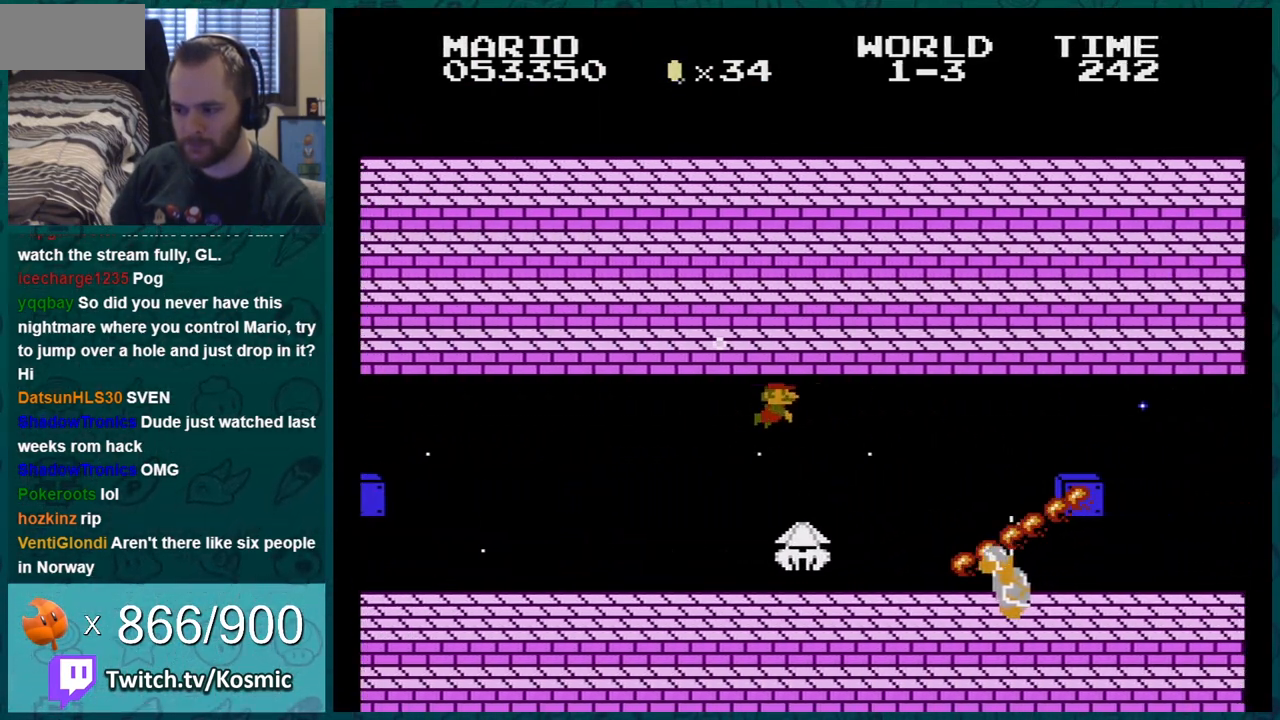
{"buttons": ["DPAD_RIGHT"], "events": [[34, "A", "up"], [100, "A", "down"], [134, "A", "up"], [167, "A", "down"], [234, "A", "up"], [351, "A", "down"], [384, "A", "up"]]}
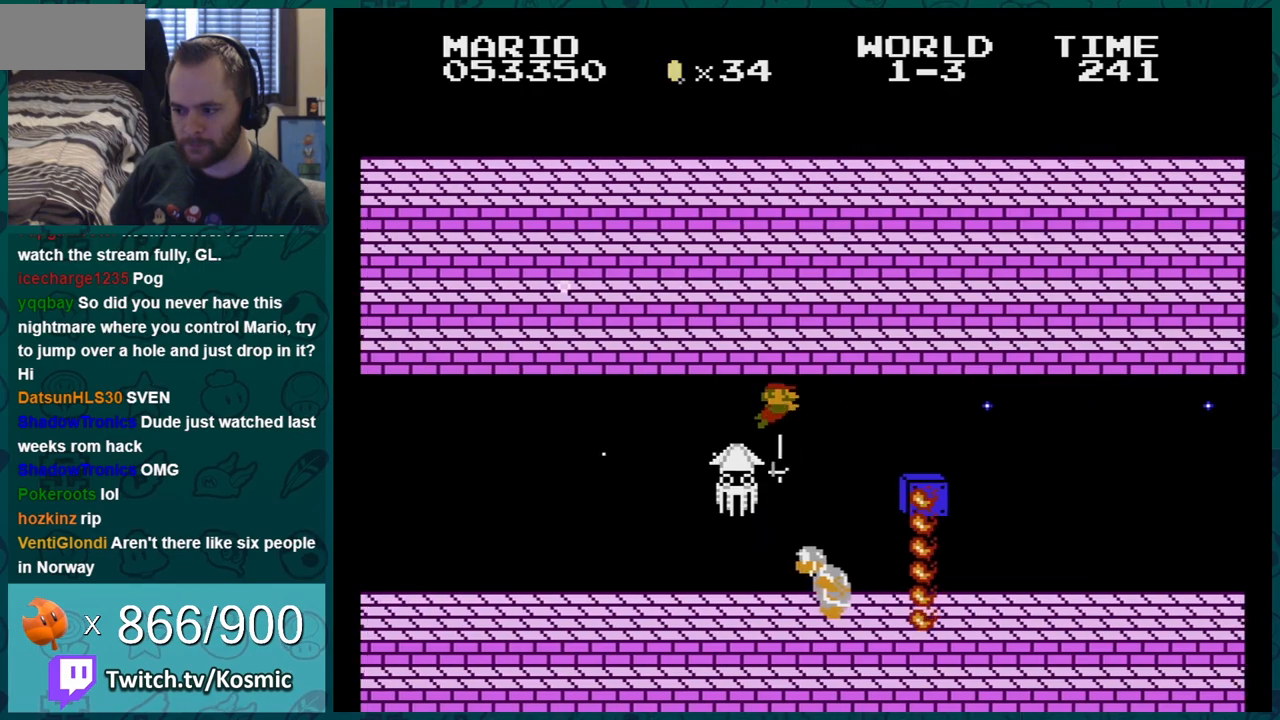
{"buttons": ["DPAD_RIGHT"], "events": [[16, "A", "down"], [33, "A", "up"], [66, "A", "down"], [117, "A", "up"], [200, "A", "down"], [233, "A", "up"], [283, "A", "down"], [317, "A", "up"], [350, "A", "down"], [383, "A", "up"], [450, "A", "down"], [484, "A", "up"]]}
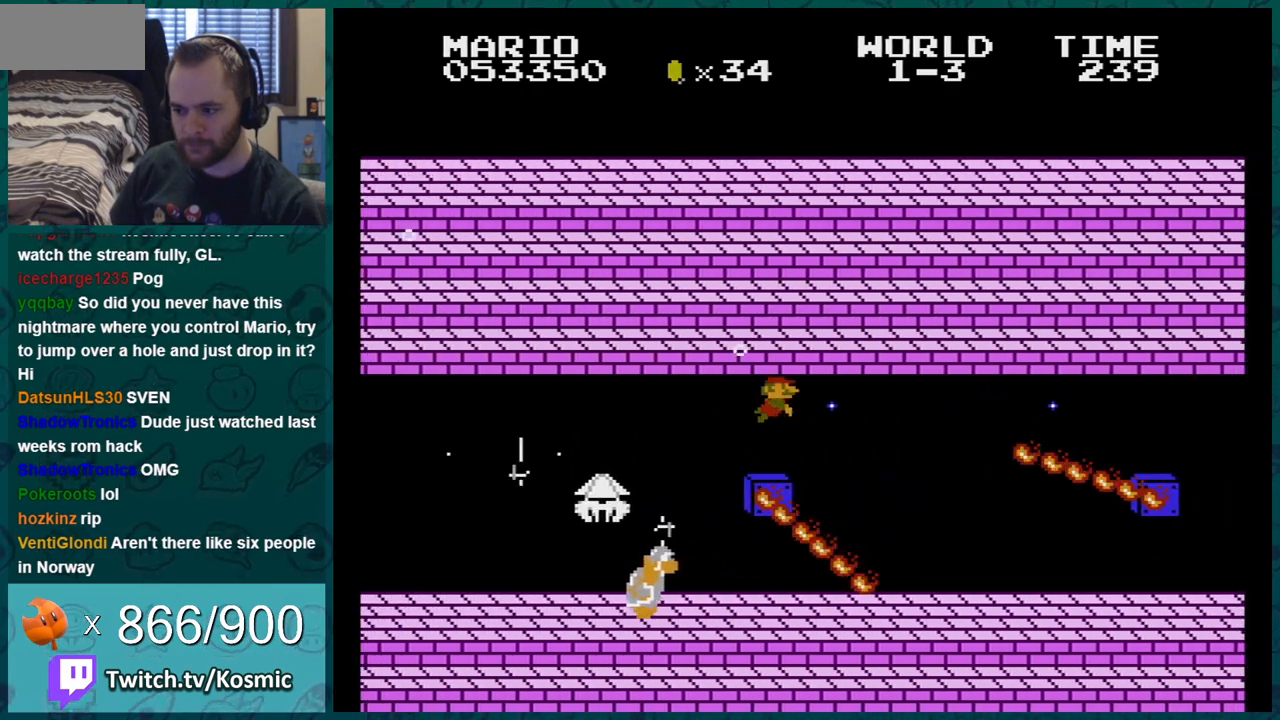
{"buttons": ["DPAD_RIGHT"], "events": [[17, "A", "down"], [50, "A", "up"], [134, "A", "down"], [167, "A", "up"], [217, "A", "down"], [250, "A", "up"], [284, "A", "down"], [317, "A", "up"], [417, "A", "down"], [451, "A", "up"]]}
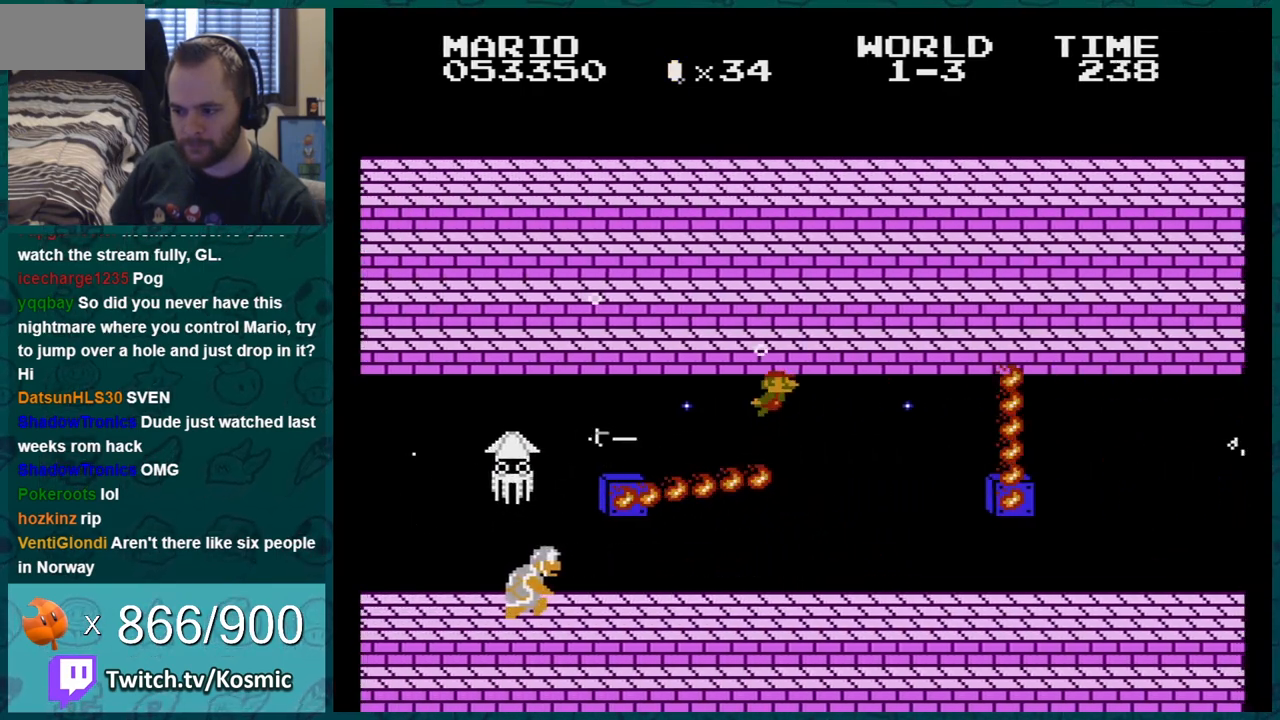
{"buttons": ["A"], "events": [[16, "A", "down"], [66, "A", "up"], [317, "DPAD_RIGHT", "up"], [350, "DPAD_LEFT", "down"], [383, "A", "down"], [417, "A", "up"], [417, "DPAD_LEFT", "up"], [467, "A", "down"]]}
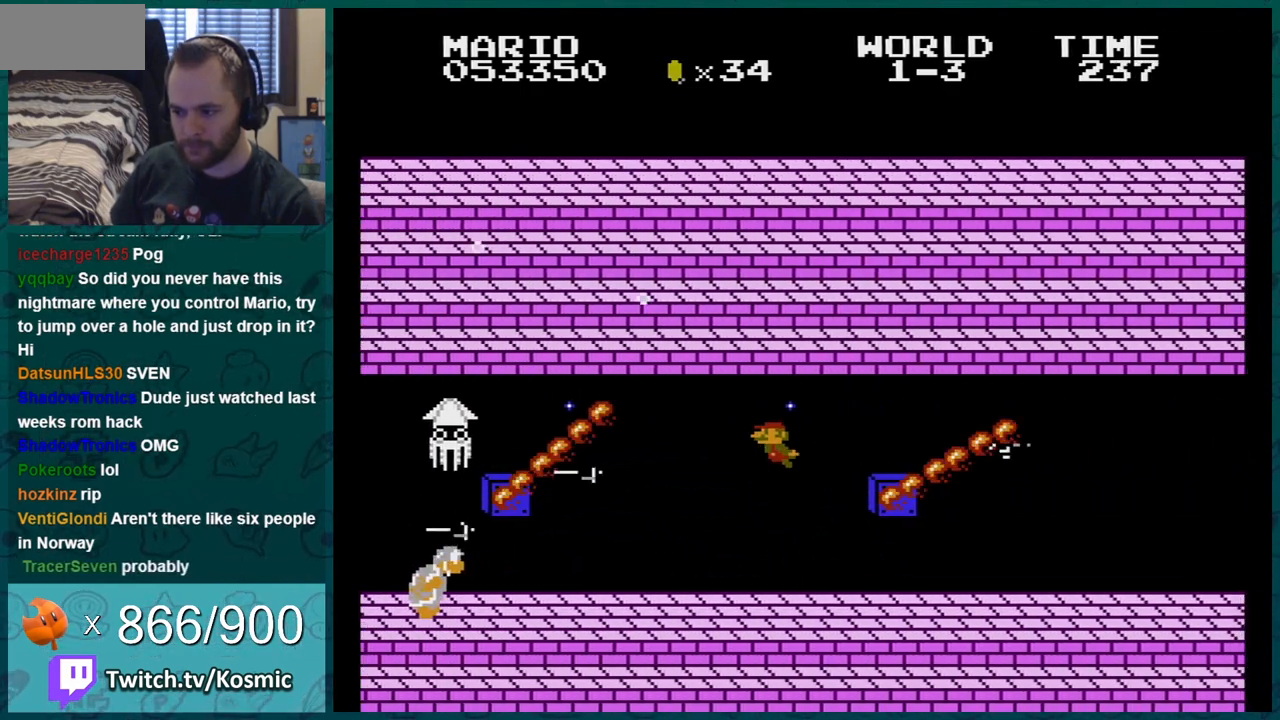
{"buttons": ["DPAD_RIGHT"], "events": [[34, "A", "up"], [167, "A", "down"], [167, "DPAD_LEFT", "down"], [284, "A", "up"], [317, "DPAD_LEFT", "up"], [351, "A", "down"], [351, "DPAD_RIGHT", "down"], [417, "A", "up"], [451, "A", "down"], [467, "A", "up"]]}
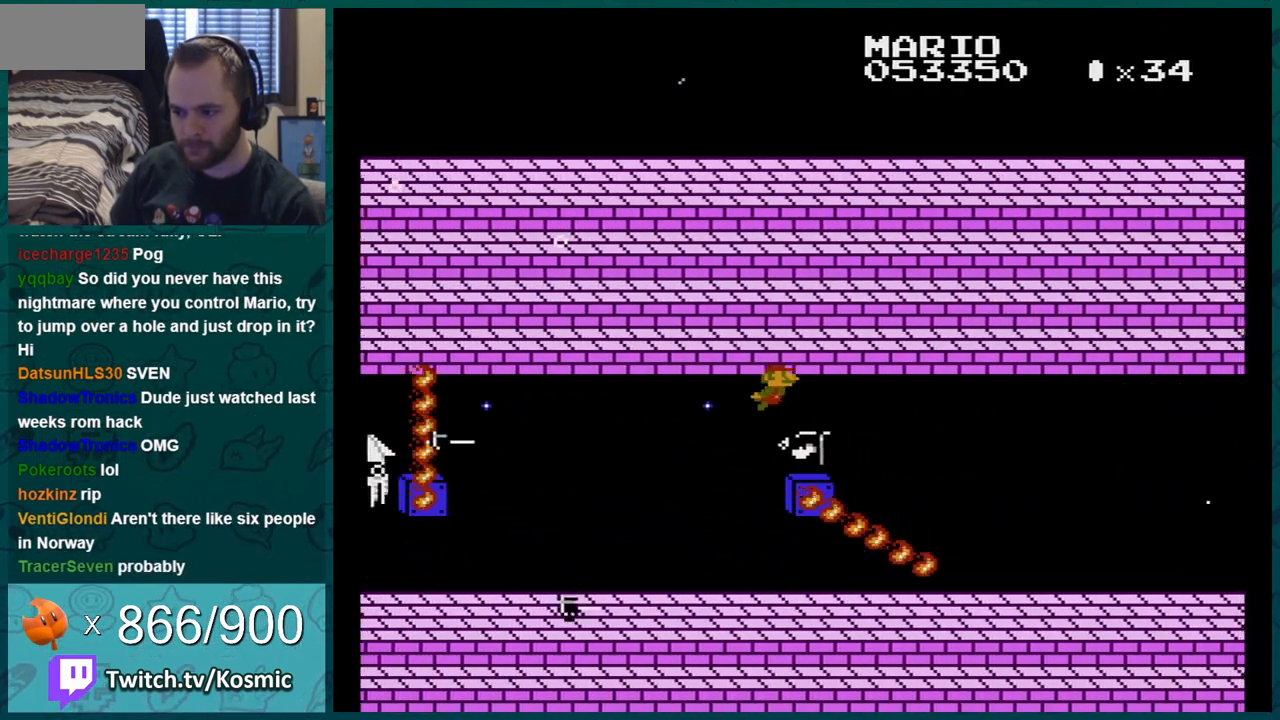
{"buttons": ["DPAD_RIGHT"], "events": [[33, "A", "down"], [66, "A", "up"], [100, "A", "down"], [133, "A", "up"], [167, "A", "down"], [250, "A", "up"], [283, "A", "down"], [317, "A", "up"]]}
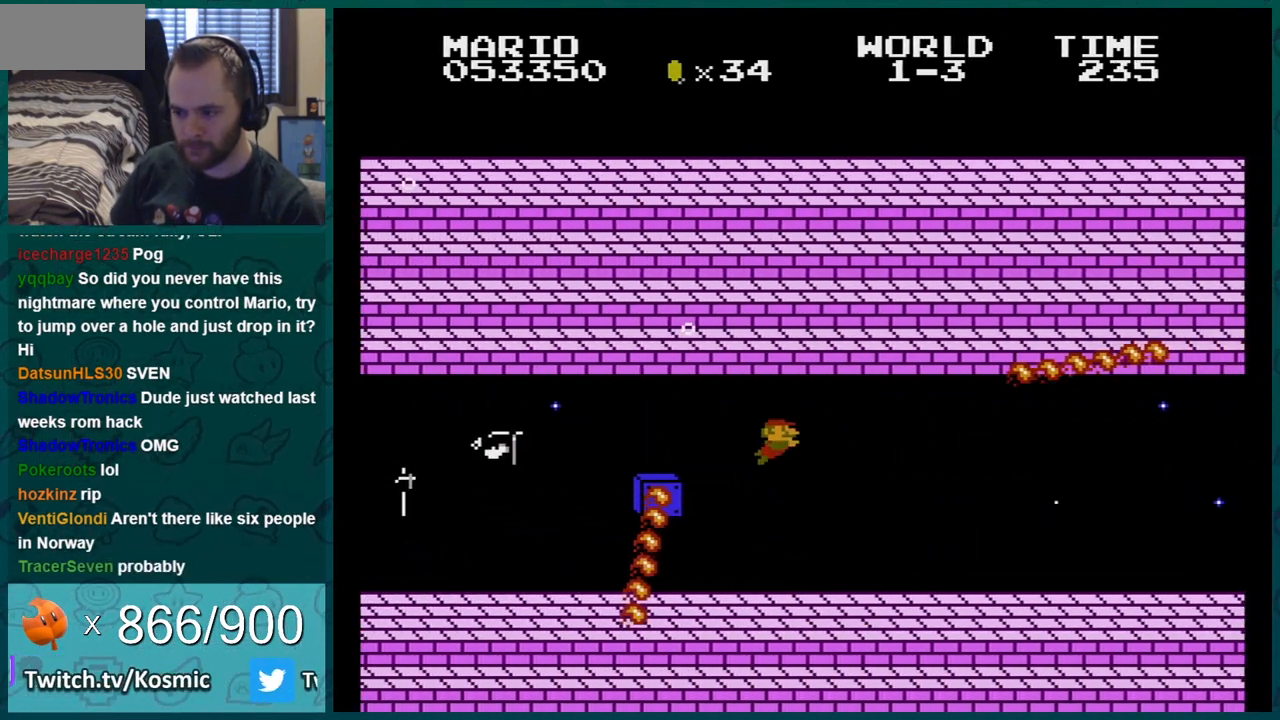
{"buttons": ["A", "DPAD_RIGHT"], "events": [[250, "A", "down"]]}
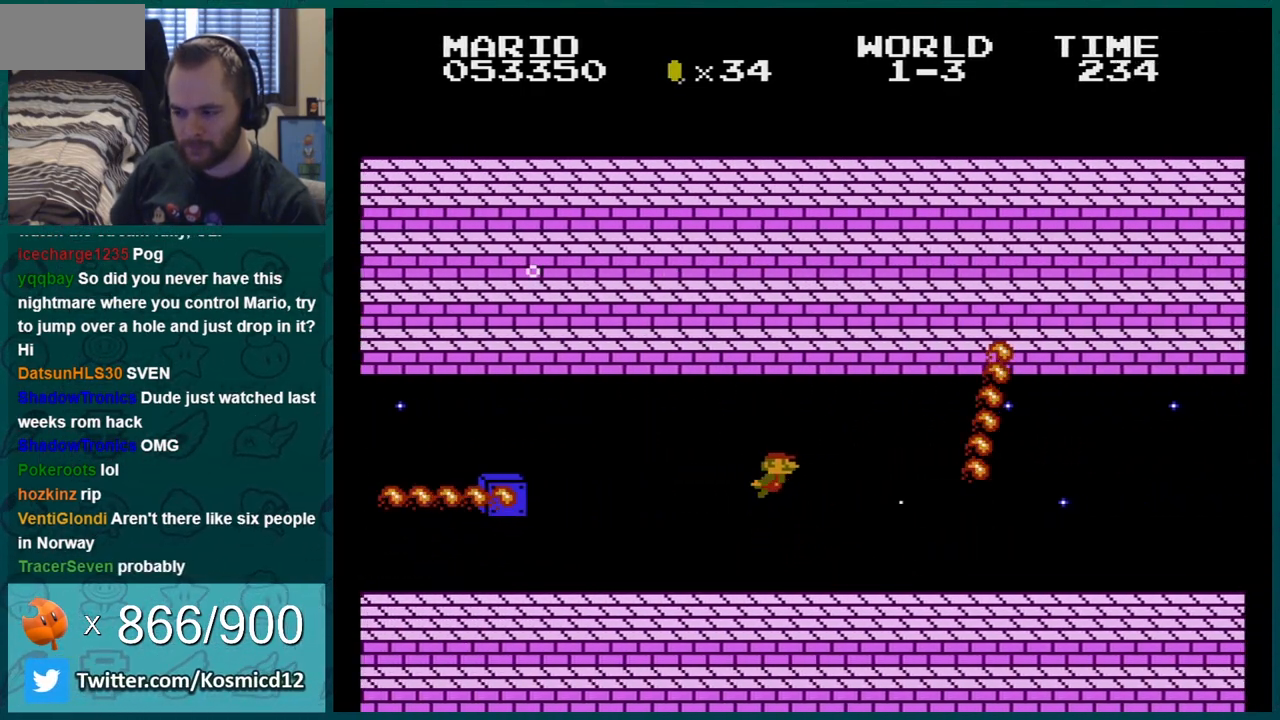
{"buttons": ["DPAD_RIGHT"], "events": [[317, "A", "up"]]}
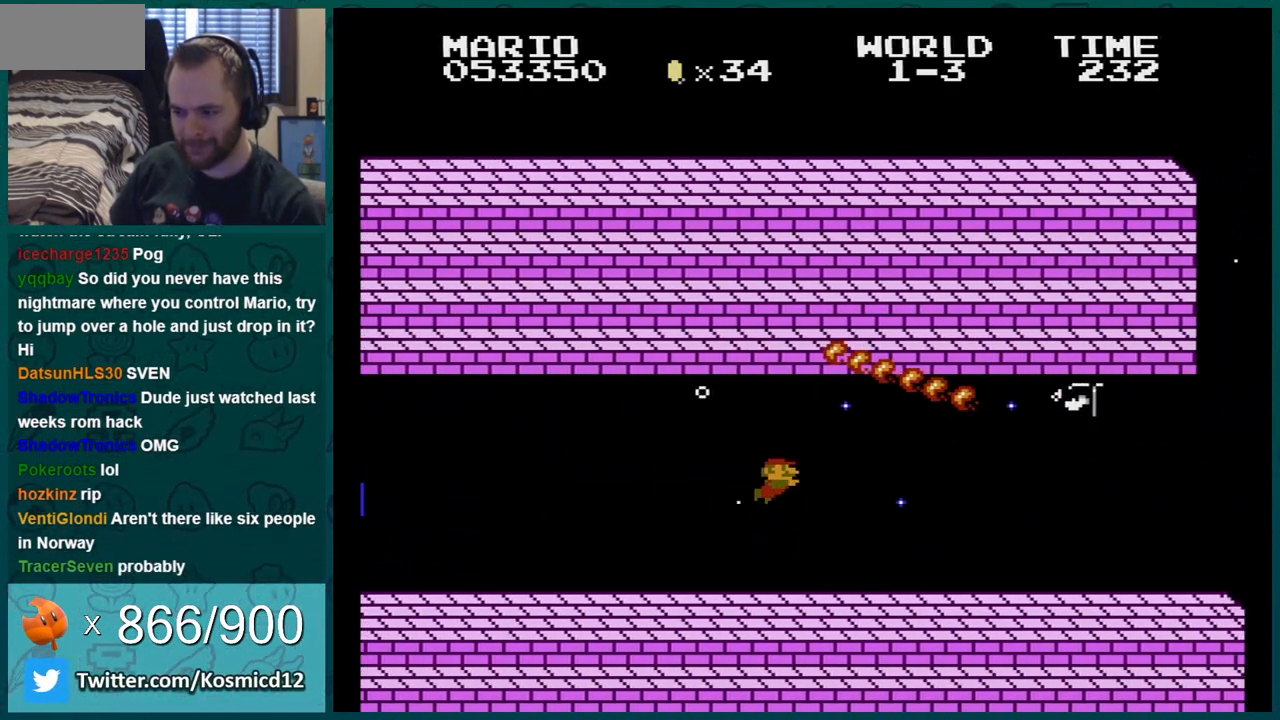
{"buttons": ["A", "DPAD_RIGHT"], "events": [[367, "A", "down"]]}
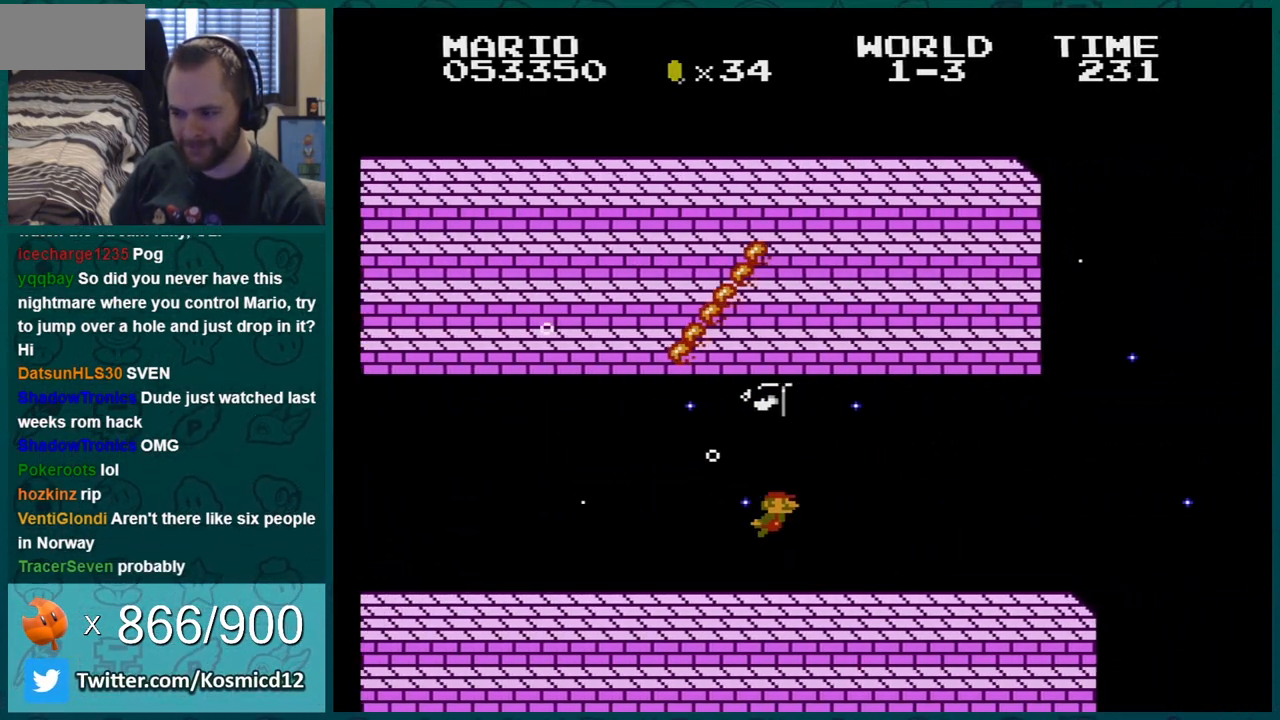
{"buttons": ["DPAD_RIGHT"], "events": [[217, "A", "up"]]}
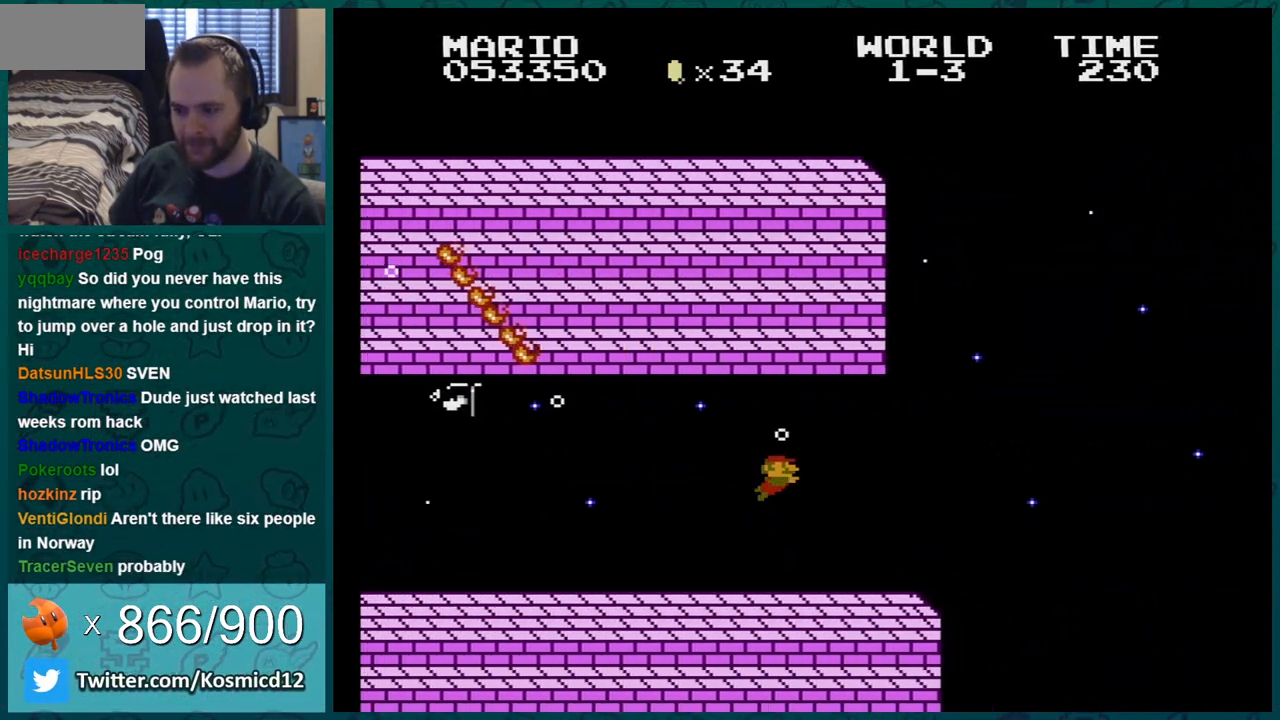
{"buttons": ["DPAD_RIGHT"], "events": [[284, "A", "down"], [501, "A", "up"]]}
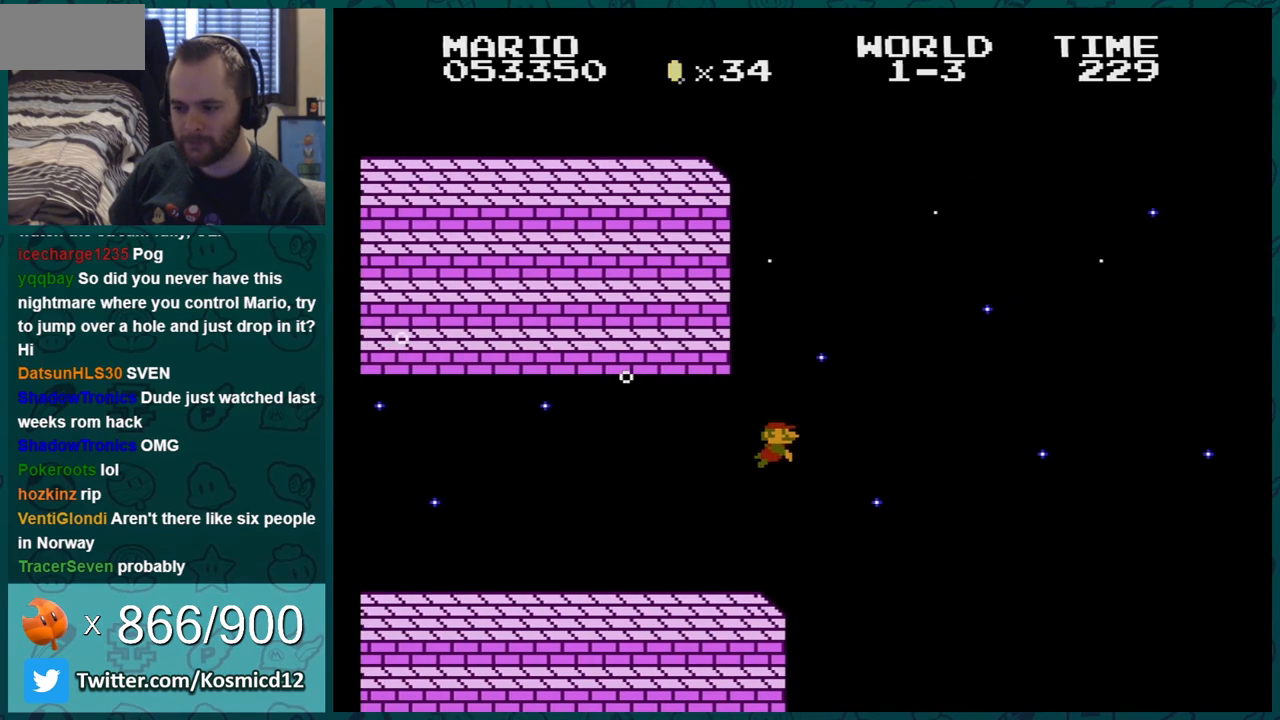
{"buttons": ["DPAD_RIGHT"], "events": []}